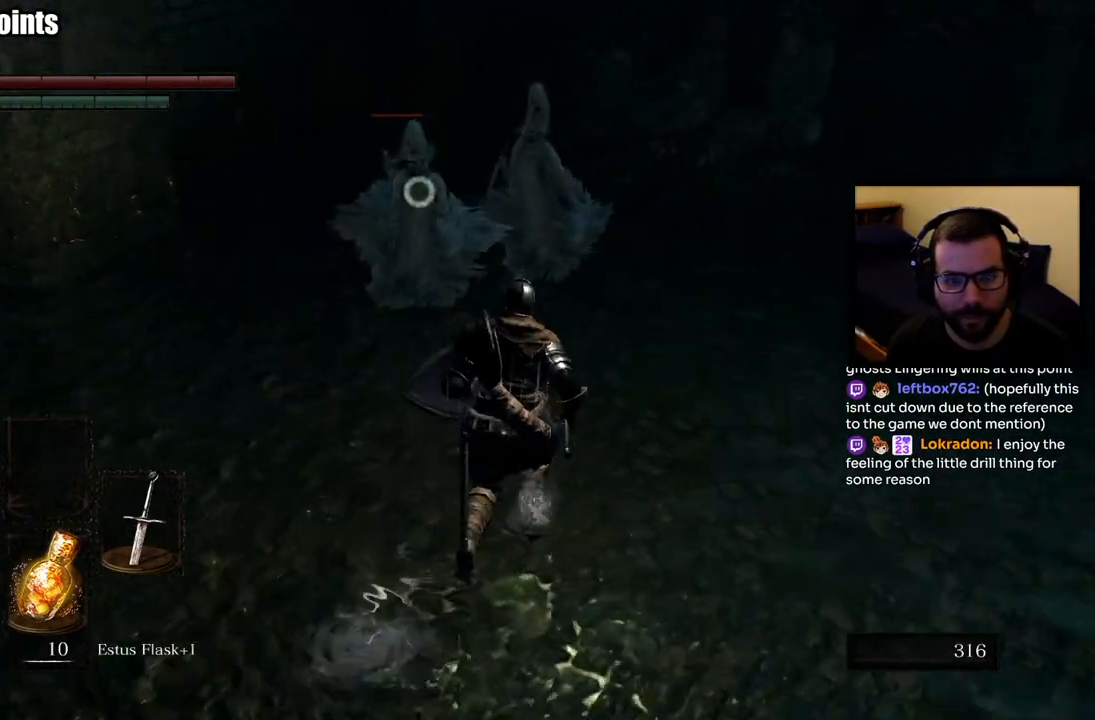
Gameplay with a controller (PlayStation layout); each line is a JSON object with the inputs held at the frame after it. "events" lists button and stick changes between this image and that frame as [ms after this image, input, new state], when the widget could be followed in between.
{"buttons": [], "left_stick": "up", "right_stick": "center", "events": [[33, "R1", "down"], [133, "R1", "up"], [183, "R1", "down"], [350, "R1", "up"]]}
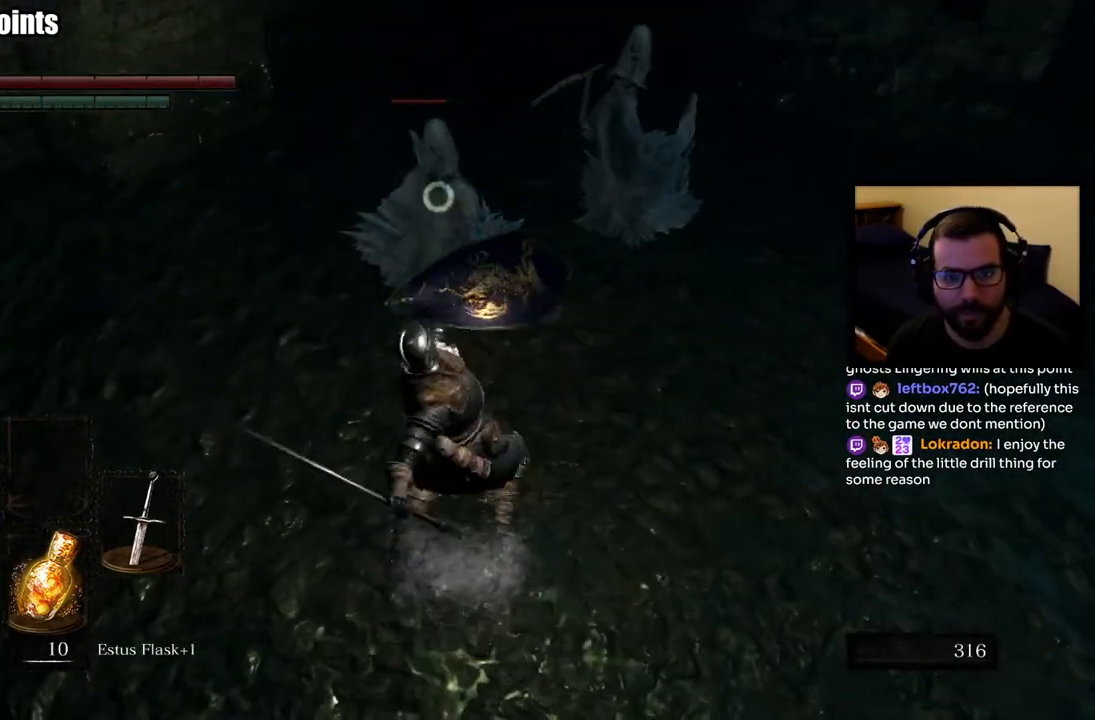
{"buttons": ["CIRCLE"], "left_stick": "left", "right_stick": "center", "events": [[83, "left_stick", "left"], [283, "CIRCLE", "down"], [383, "CIRCLE", "up"], [433, "CIRCLE", "down"]]}
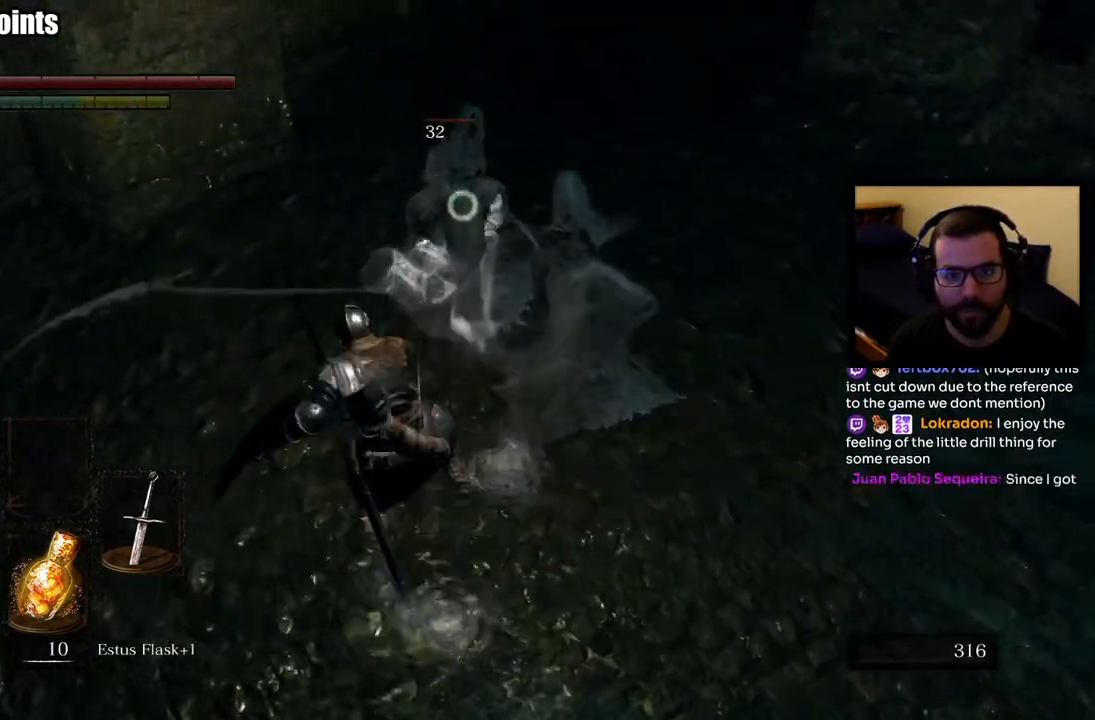
{"buttons": [], "left_stick": "right", "right_stick": "center", "events": [[17, "CIRCLE", "up"], [367, "left_stick", "down"], [417, "left_stick", "right"]]}
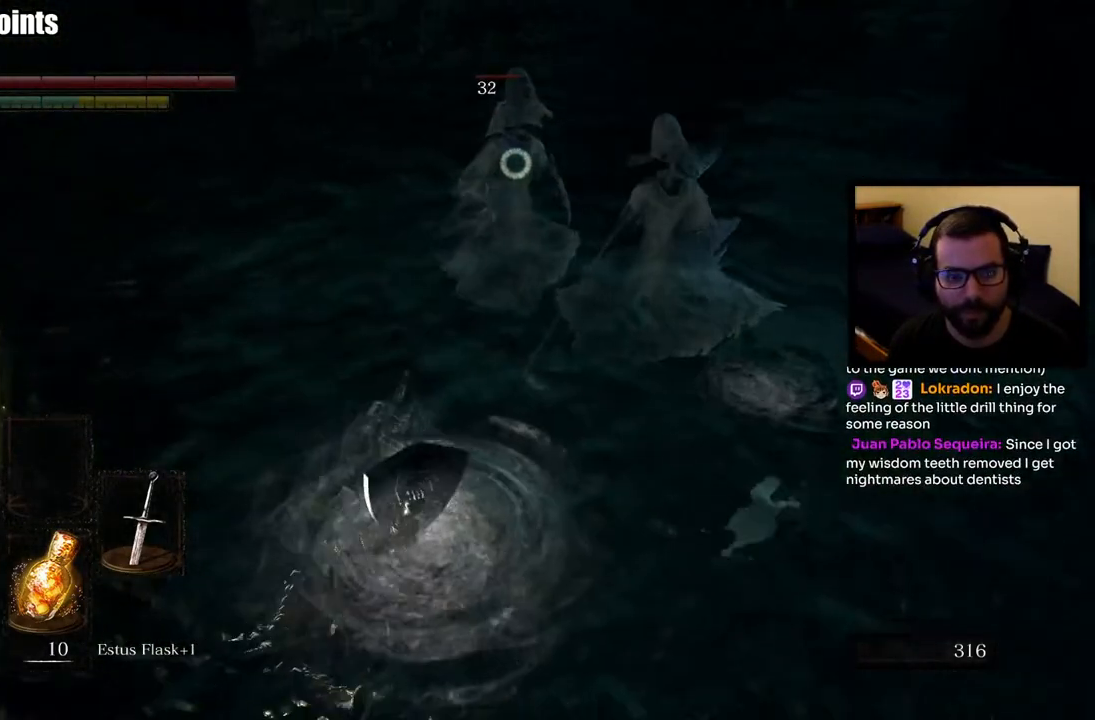
{"buttons": ["L1"], "left_stick": "down", "right_stick": "center", "events": [[133, "left_stick", "down-right"], [233, "left_stick", "down"], [283, "L1", "down"]]}
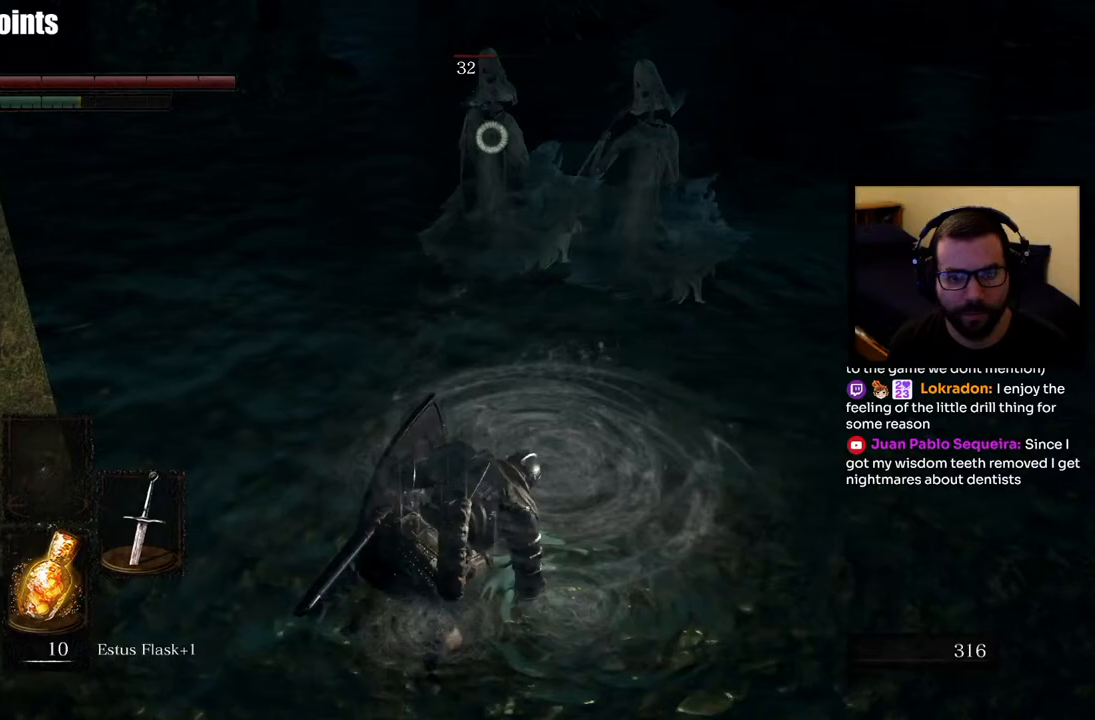
{"buttons": ["L1"], "left_stick": "down-right", "right_stick": "center", "events": [[133, "left_stick", "down-right"]]}
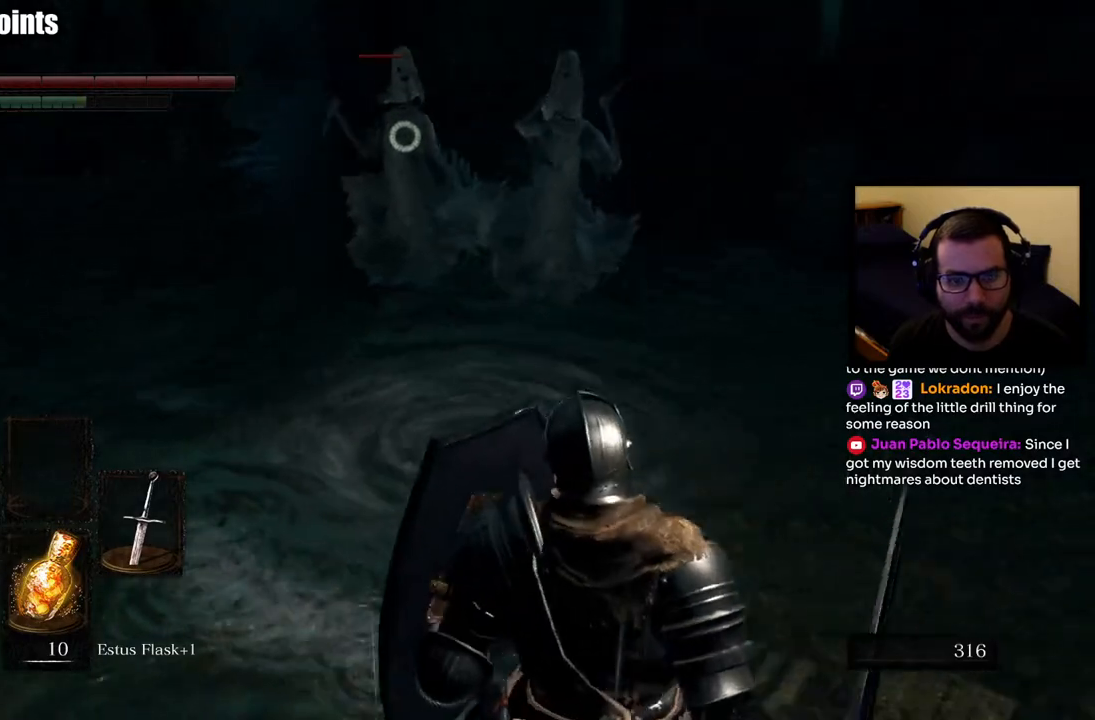
{"buttons": ["L1"], "left_stick": "down-right", "right_stick": "center", "events": []}
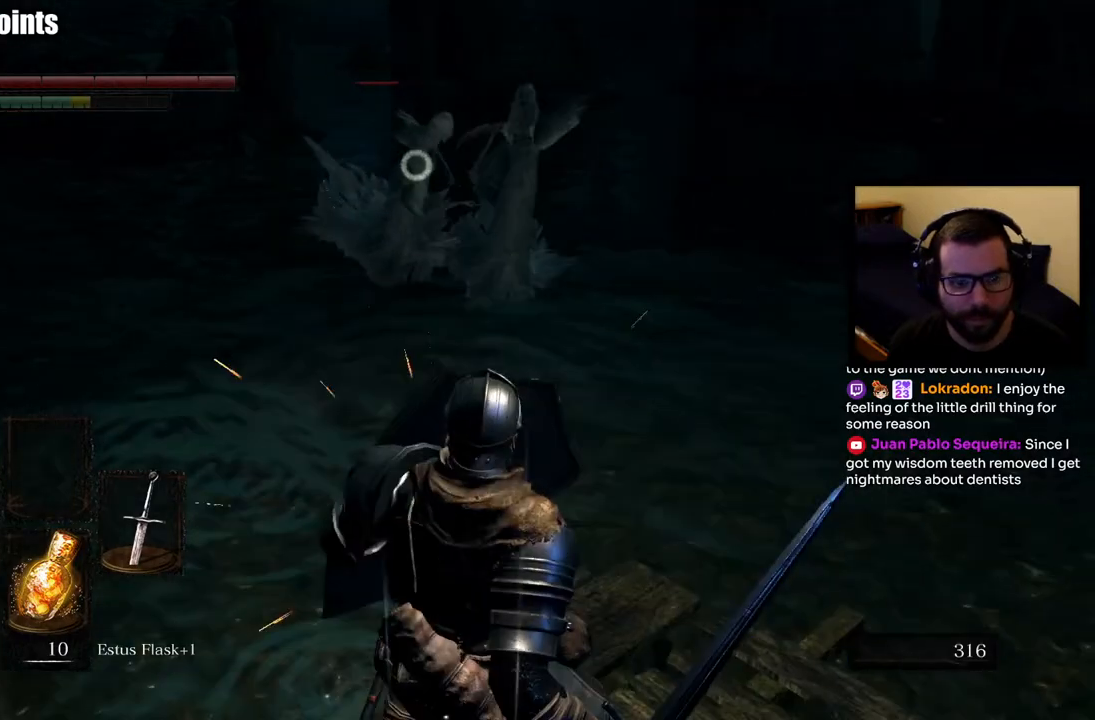
{"buttons": [], "left_stick": "down-right", "right_stick": "center", "events": [[50, "L1", "up"]]}
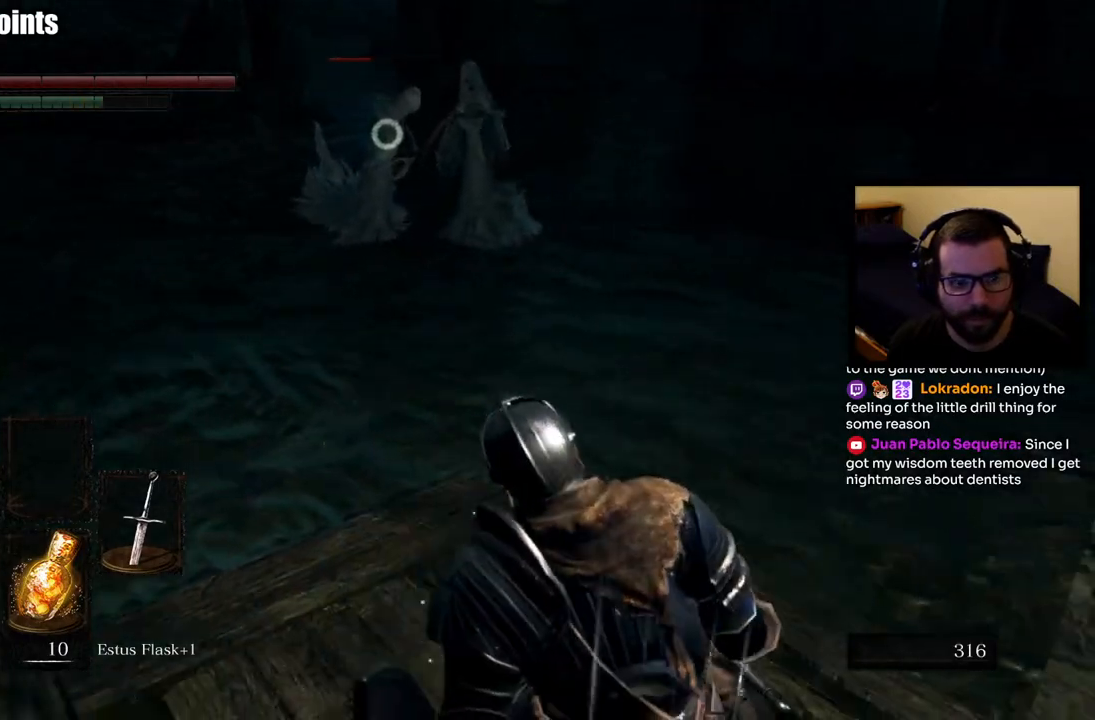
{"buttons": [], "left_stick": "up-left", "right_stick": "center", "events": [[300, "left_stick", "up-right"], [367, "left_stick", "up"], [483, "left_stick", "up-left"]]}
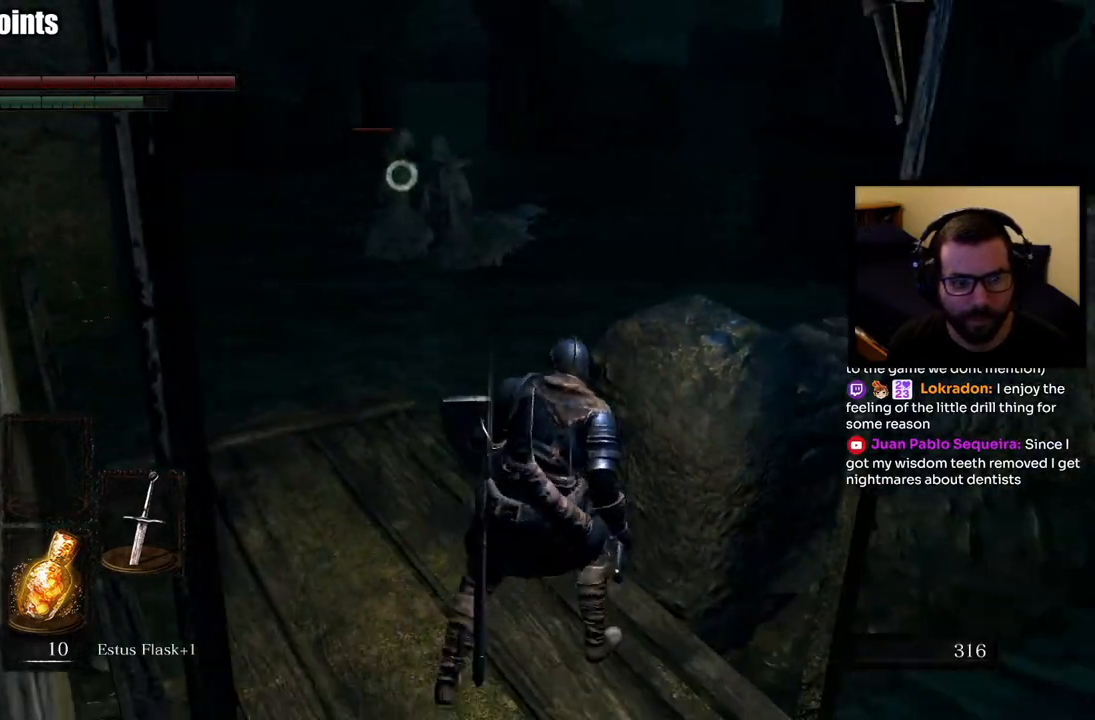
{"buttons": [], "left_stick": "up", "right_stick": "center", "events": [[267, "left_stick", "up"]]}
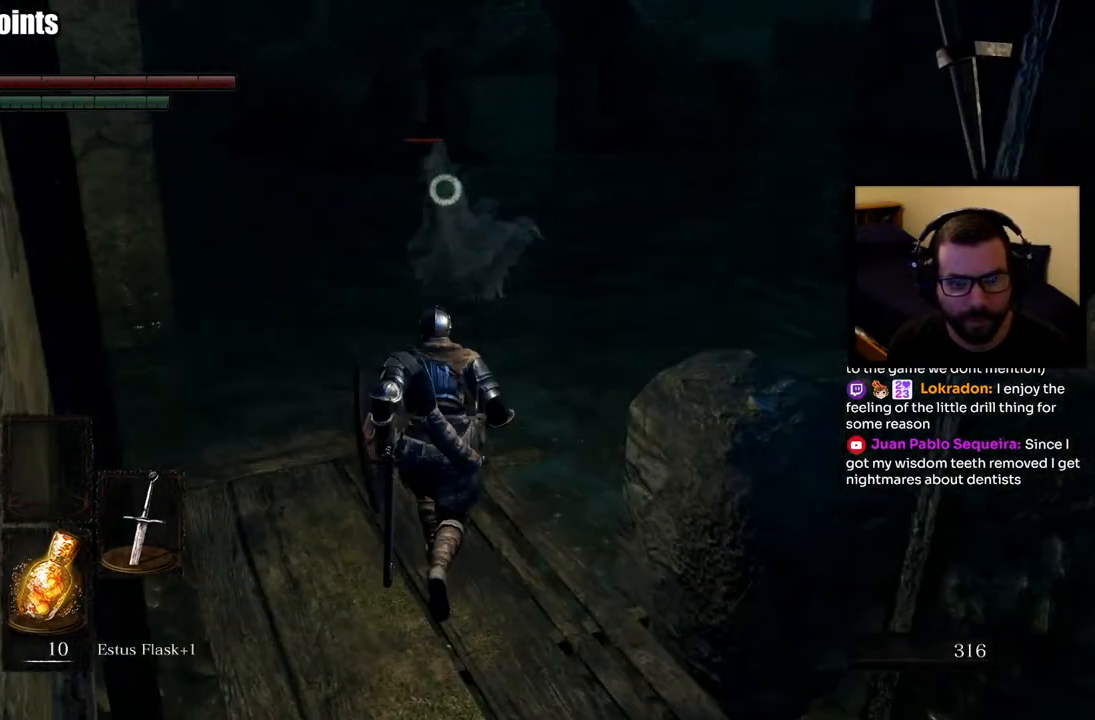
{"buttons": [], "left_stick": "up", "right_stick": "center", "events": []}
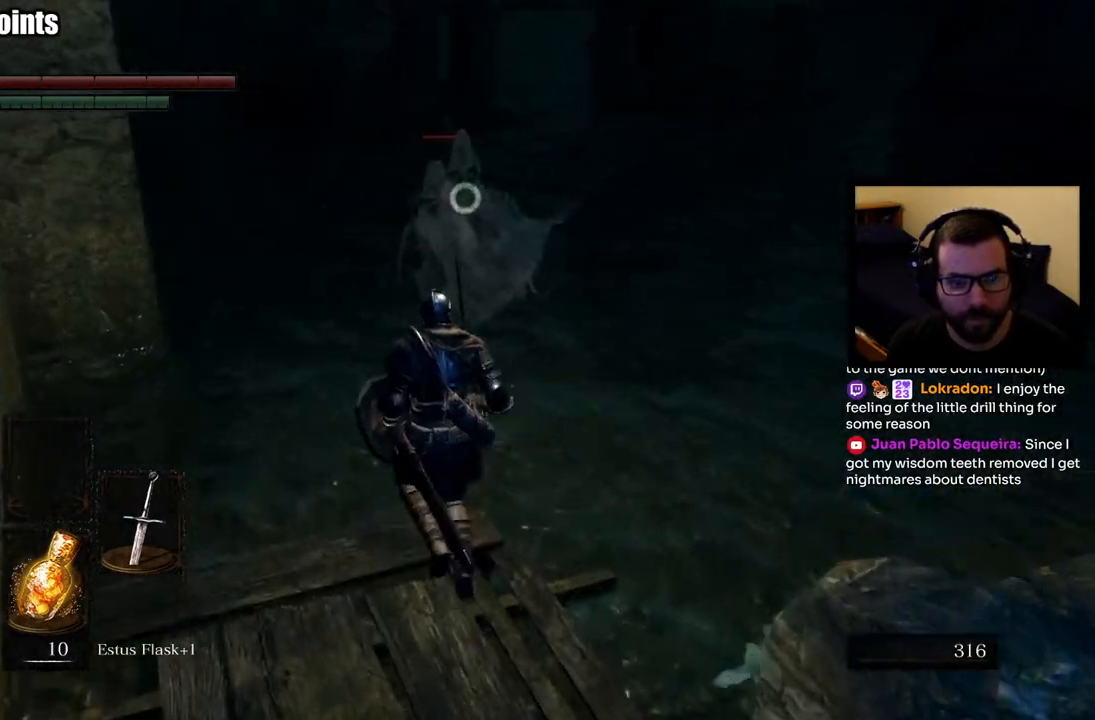
{"buttons": [], "left_stick": "up", "right_stick": "center", "events": [[17, "R1", "down"], [133, "R1", "up"], [183, "R1", "down"], [350, "R1", "up"]]}
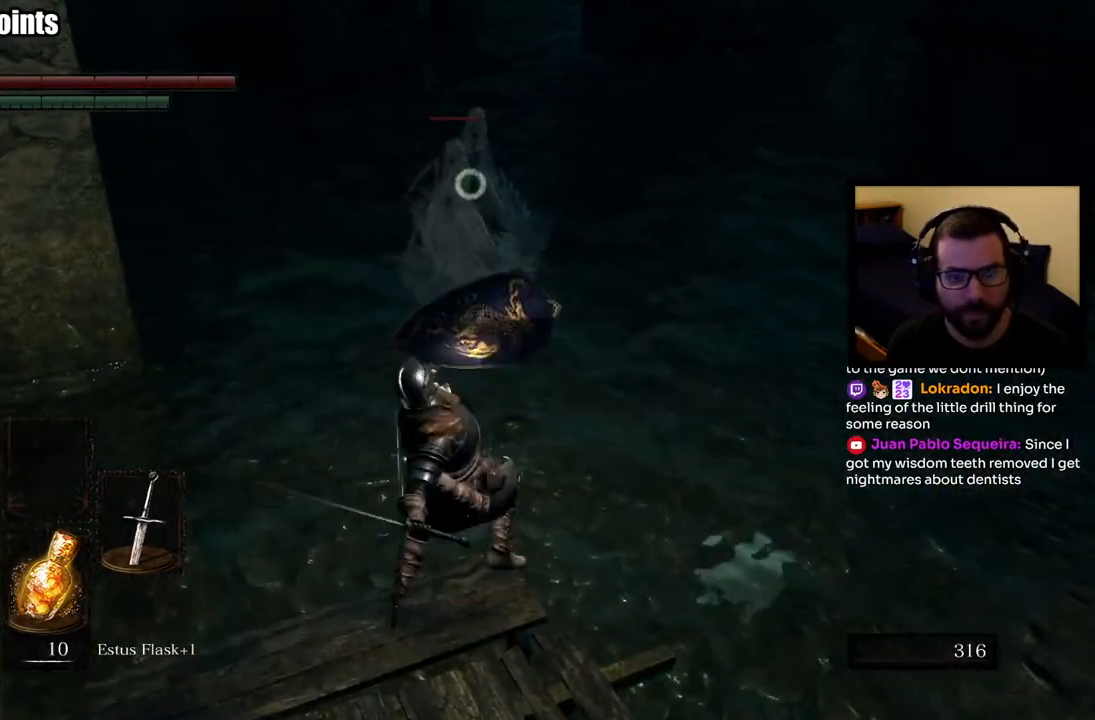
{"buttons": ["R1"], "left_stick": "up", "right_stick": "center", "events": [[267, "R1", "down"], [367, "R1", "up"], [417, "R1", "down"]]}
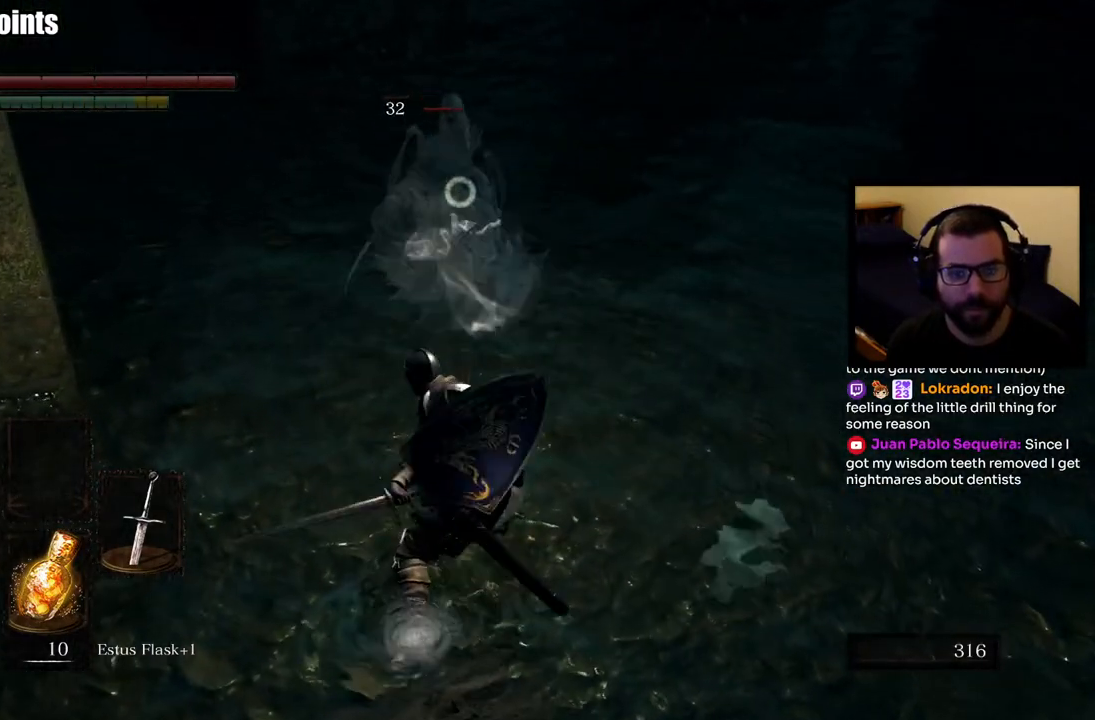
{"buttons": ["R1"], "left_stick": "up", "right_stick": "center", "events": [[33, "R1", "up"], [450, "R1", "down"]]}
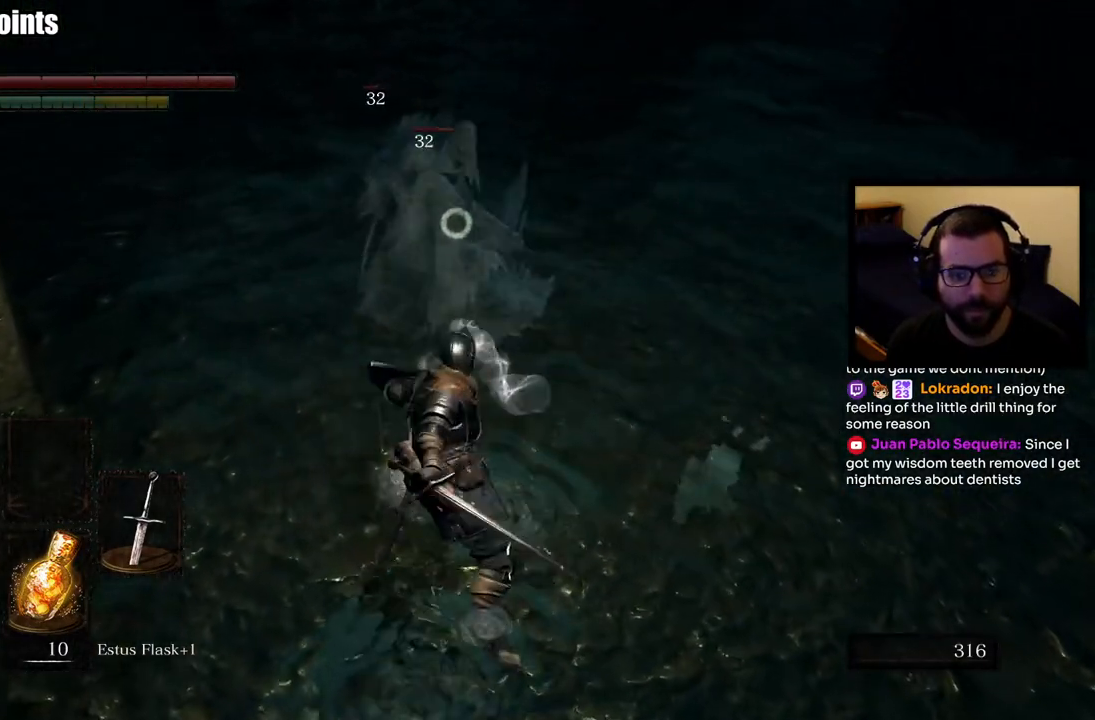
{"buttons": [], "left_stick": "up", "right_stick": "center", "events": [[67, "R1", "up"], [117, "R1", "down"], [283, "R1", "up"]]}
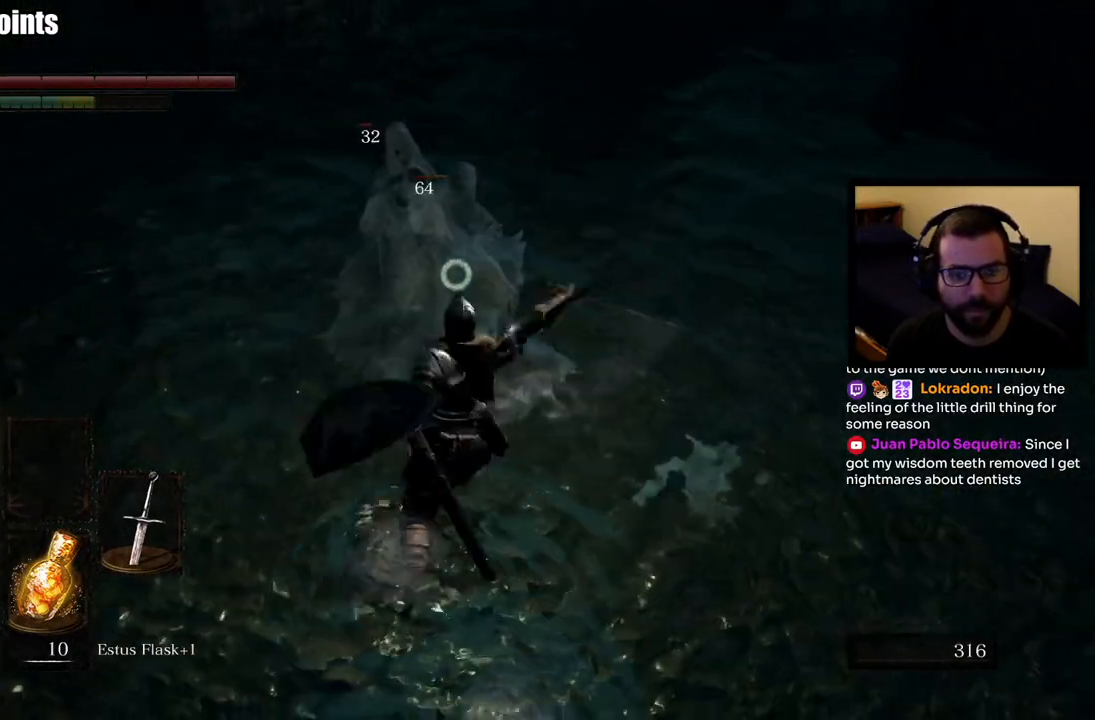
{"buttons": ["R1"], "left_stick": "up-left", "right_stick": "center", "events": [[100, "left_stick", "up-left"], [117, "R1", "down"], [233, "R1", "up"], [300, "R1", "down"], [417, "R1", "up"], [467, "R1", "down"]]}
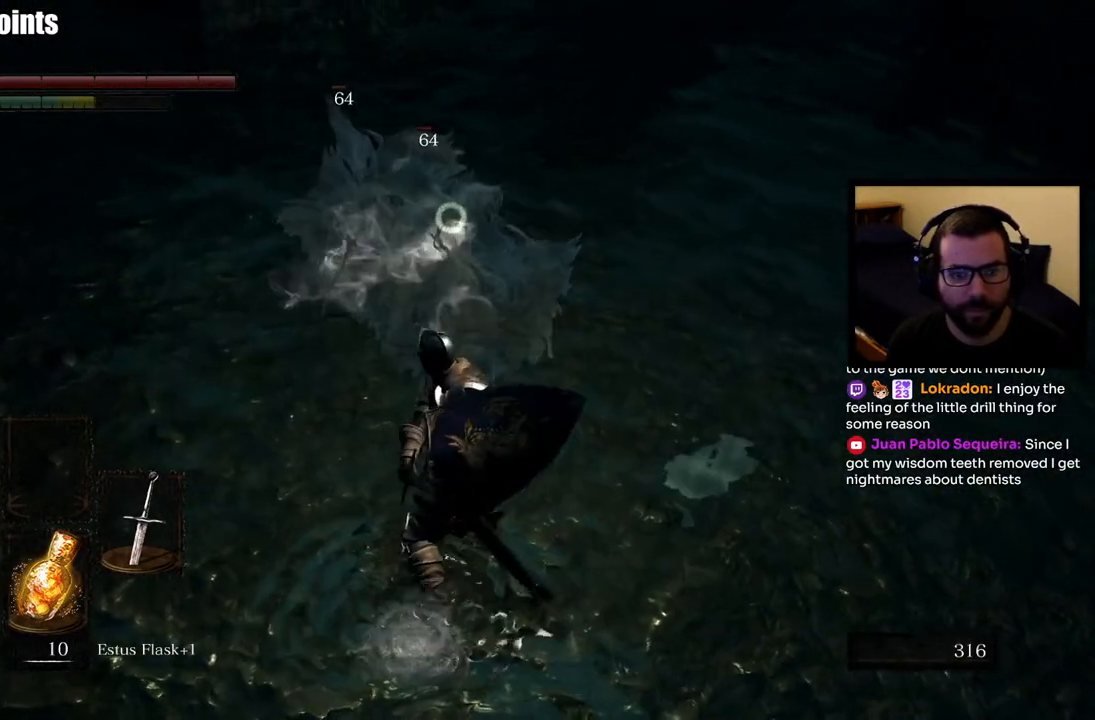
{"buttons": [], "left_stick": "up-left", "right_stick": "center", "events": [[117, "R1", "up"], [383, "R1", "down"], [500, "R1", "up"]]}
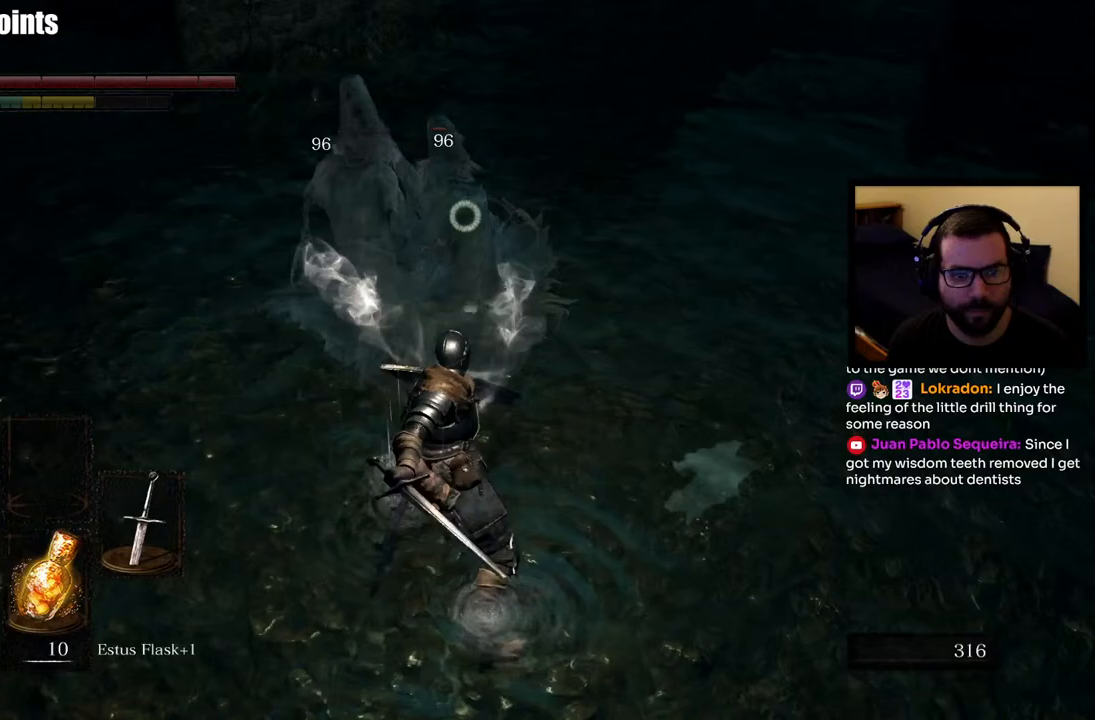
{"buttons": [], "left_stick": "up-left", "right_stick": "center", "events": [[50, "R1", "down"], [167, "R1", "up"], [217, "R1", "down"], [367, "R1", "up"]]}
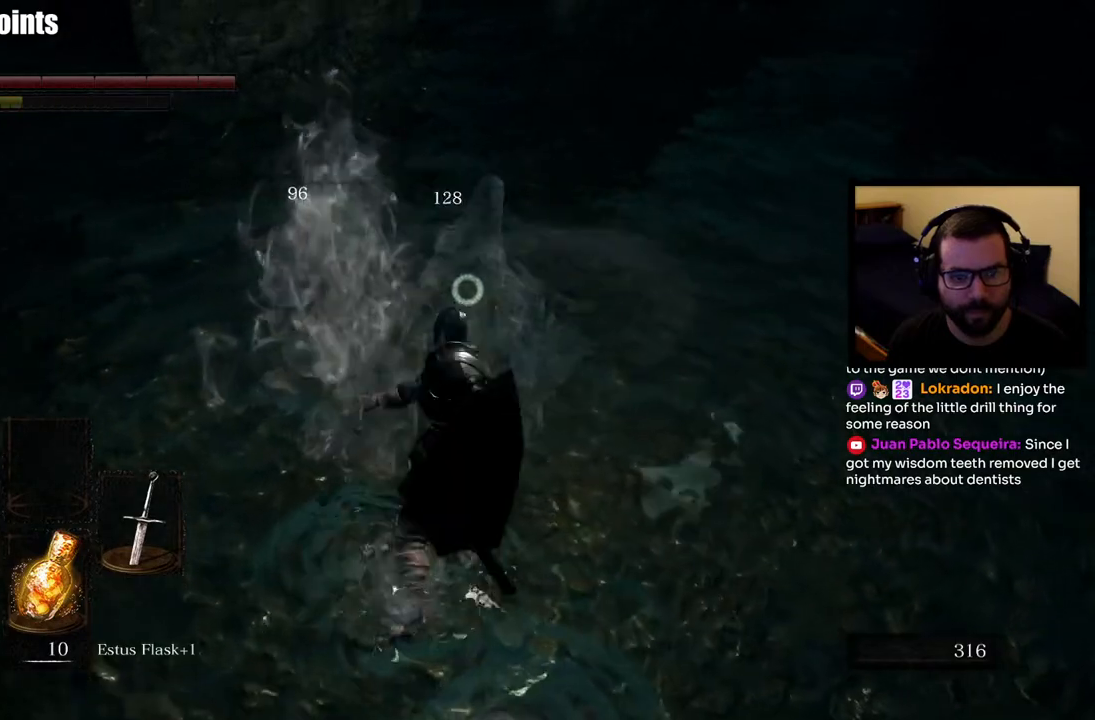
{"buttons": ["R1"], "left_stick": "up-left", "right_stick": "center", "events": [[33, "R1", "down"], [150, "R1", "up"], [217, "R1", "down"], [317, "R1", "up"], [367, "R1", "down"]]}
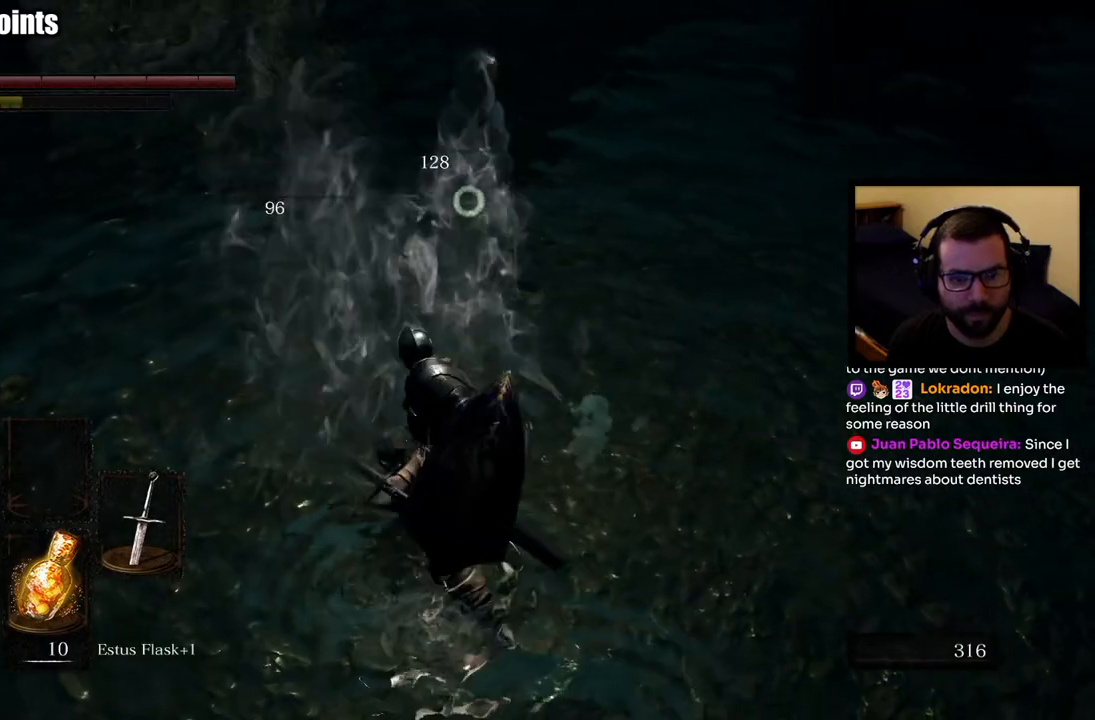
{"buttons": [], "left_stick": "center", "right_stick": "center", "events": [[17, "R1", "up"], [150, "left_stick", "center"]]}
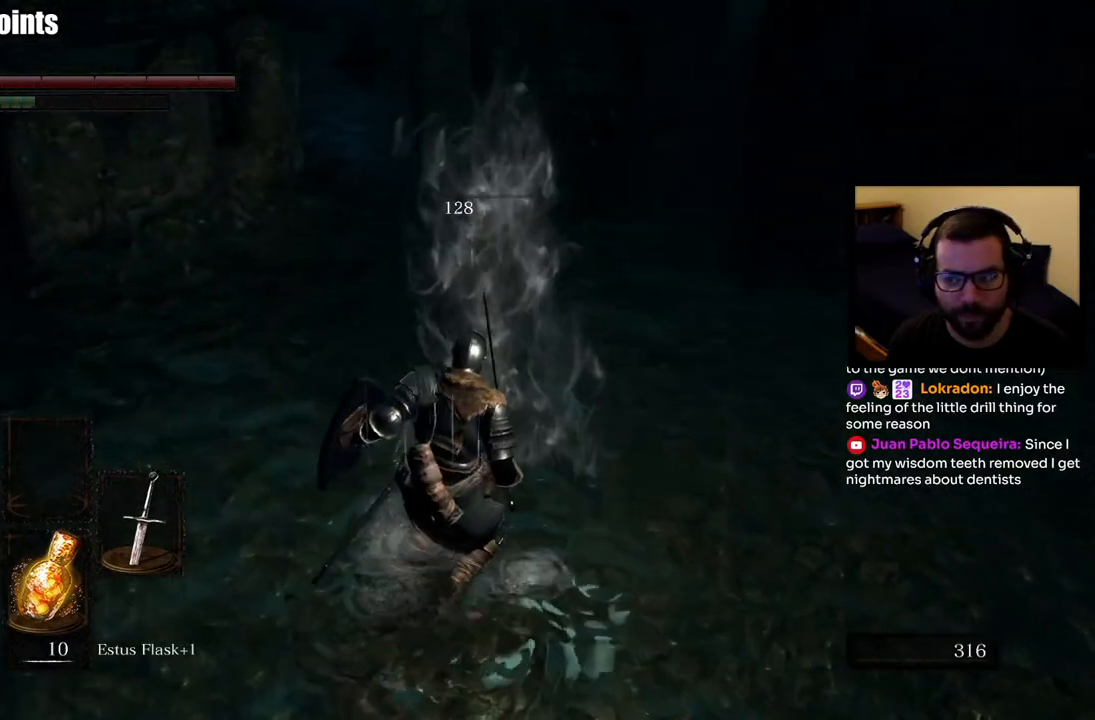
{"buttons": [], "left_stick": "center", "right_stick": "center", "events": []}
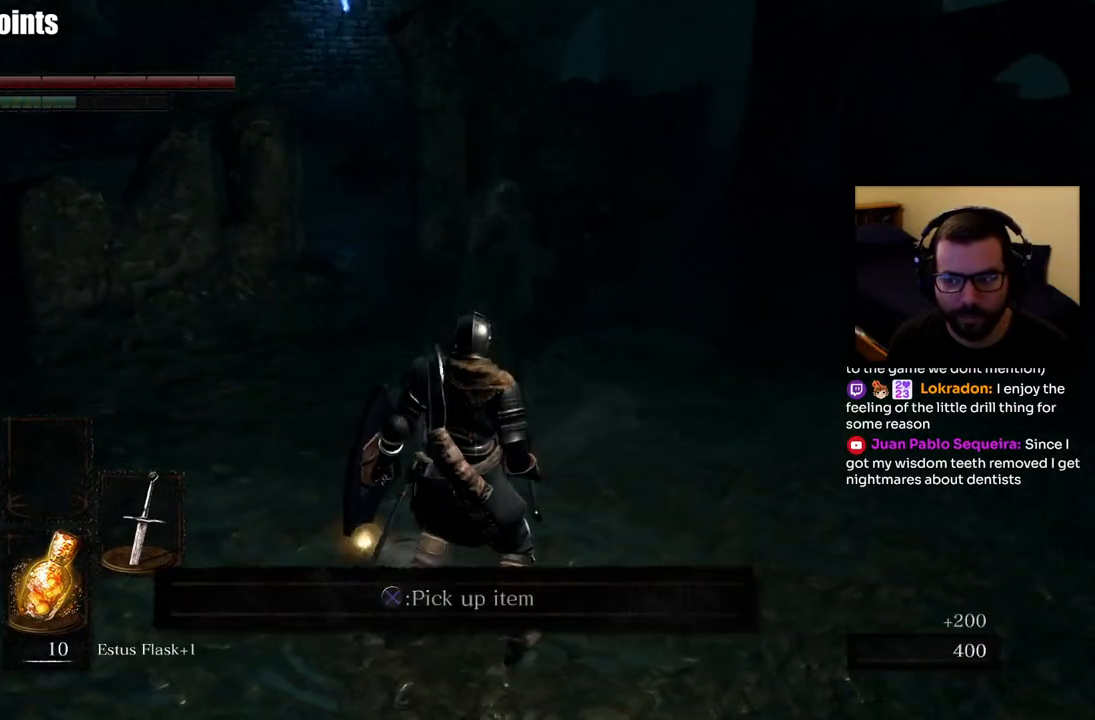
{"buttons": [], "left_stick": "center", "right_stick": "center", "events": [[233, "right_stick", "down"], [350, "right_stick", "center"]]}
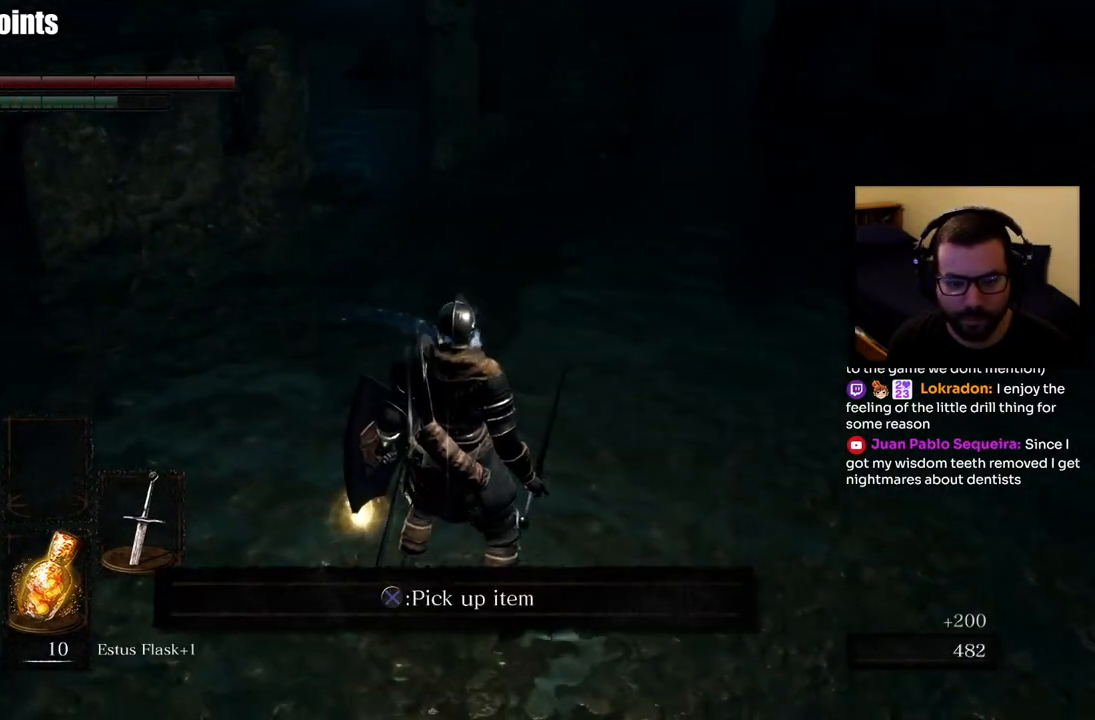
{"buttons": [], "left_stick": "center", "right_stick": "center", "events": [[50, "CROSS", "down"], [133, "CROSS", "up"]]}
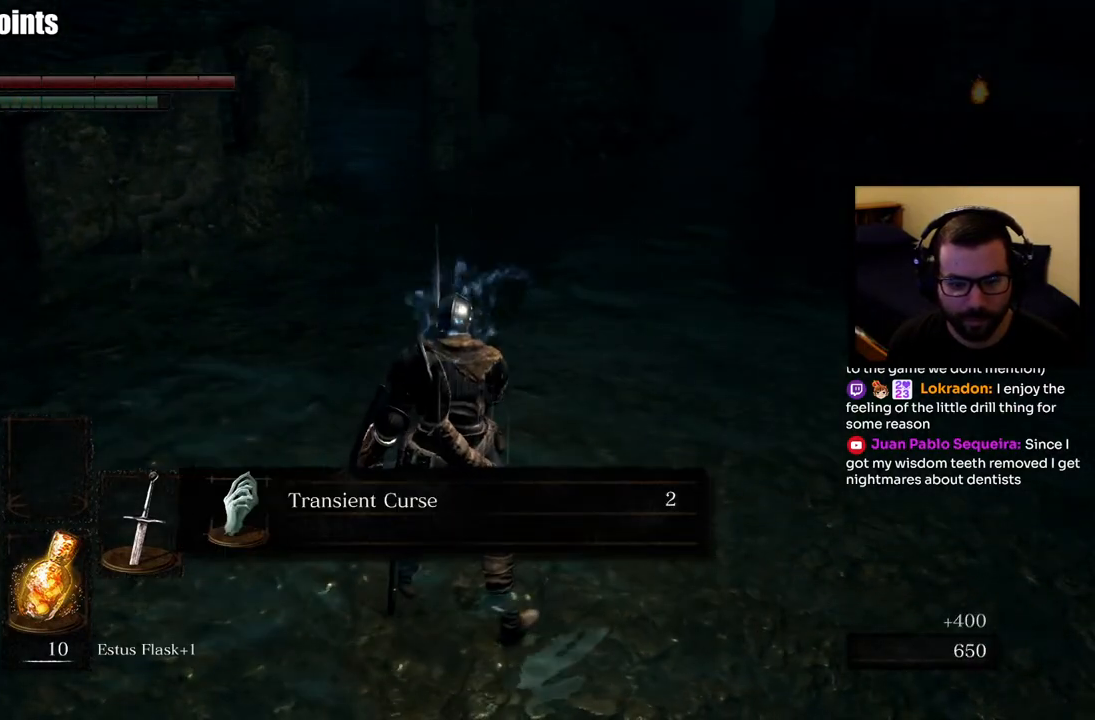
{"buttons": [], "left_stick": "center", "right_stick": "down-left", "events": [[183, "CROSS", "down"], [267, "CROSS", "up"], [500, "right_stick", "down-left"]]}
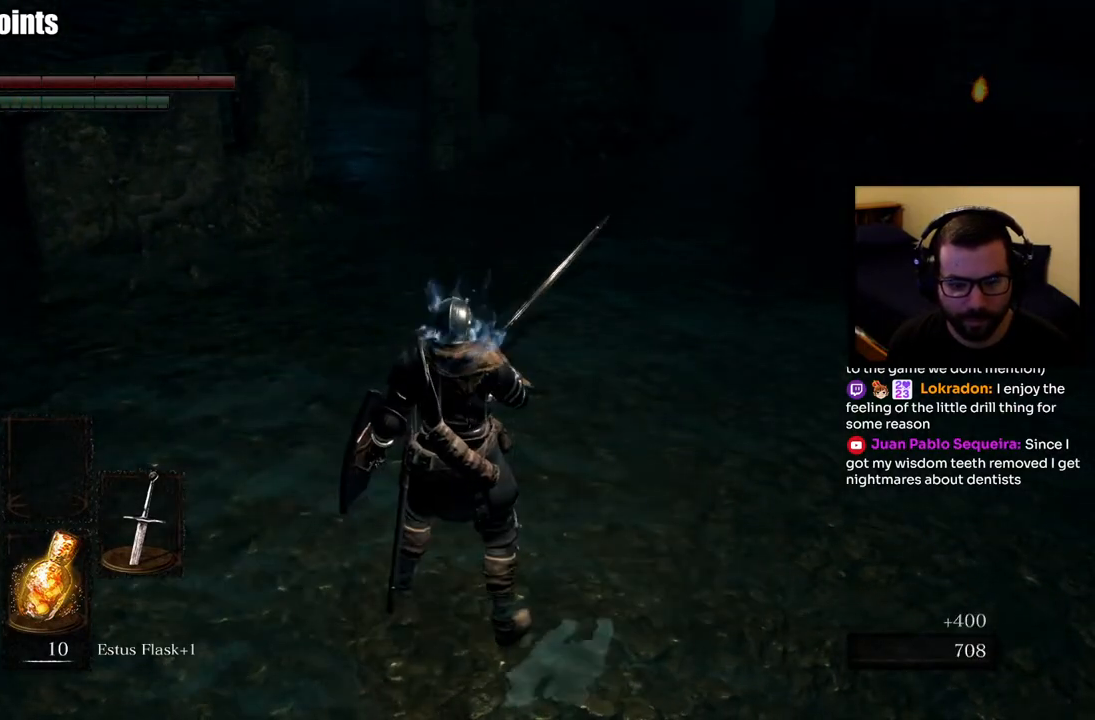
{"buttons": [], "left_stick": "up", "right_stick": "up", "events": [[33, "right_stick", "left"], [183, "right_stick", "center"], [300, "left_stick", "up"], [433, "right_stick", "up"]]}
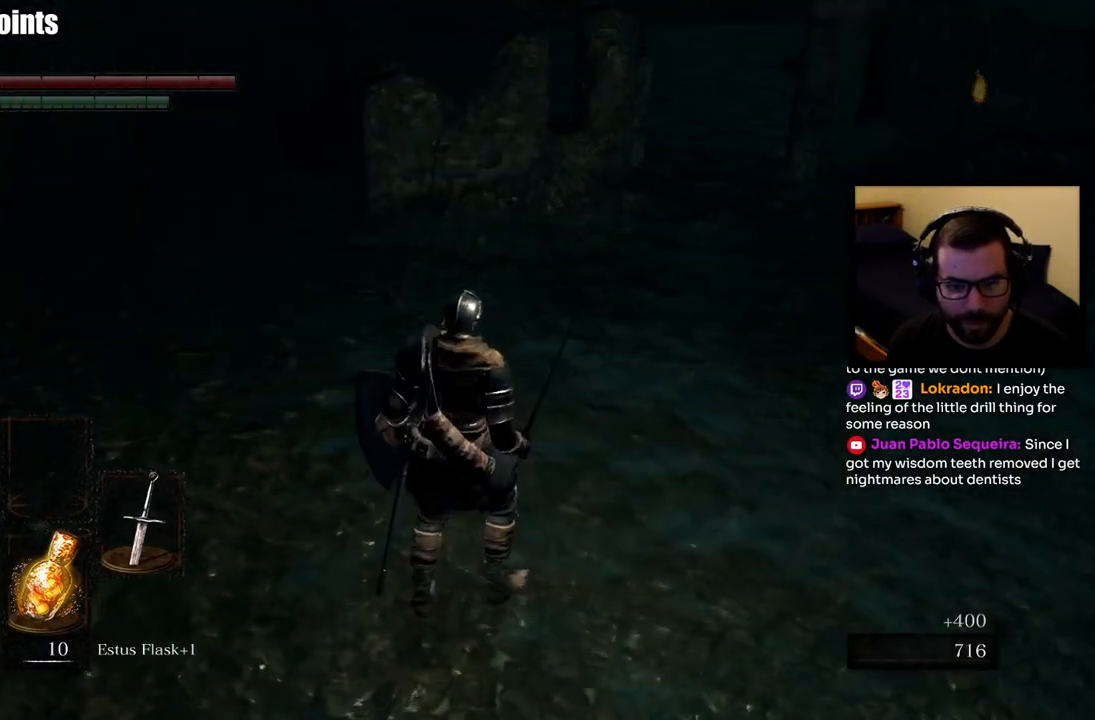
{"buttons": [], "left_stick": "up", "right_stick": "center", "events": [[117, "right_stick", "center"], [283, "right_stick", "right"], [467, "right_stick", "center"]]}
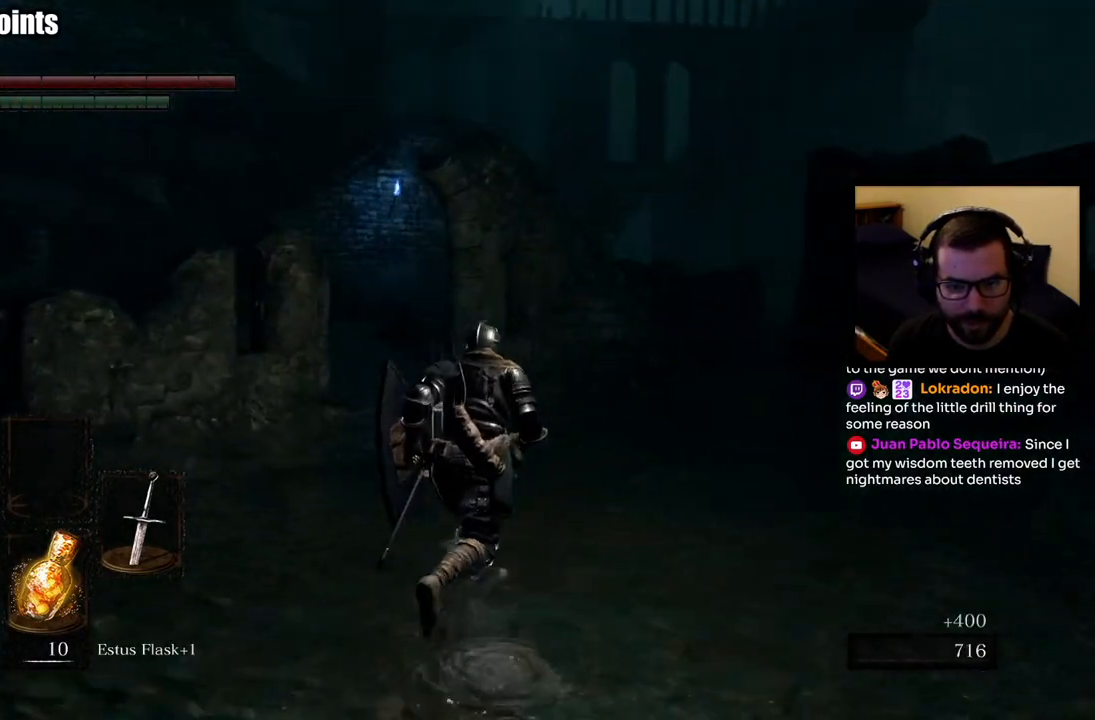
{"buttons": ["CIRCLE"], "left_stick": "up", "right_stick": "center", "events": [[267, "right_stick", "down-left"], [283, "CIRCLE", "down"], [367, "right_stick", "center"]]}
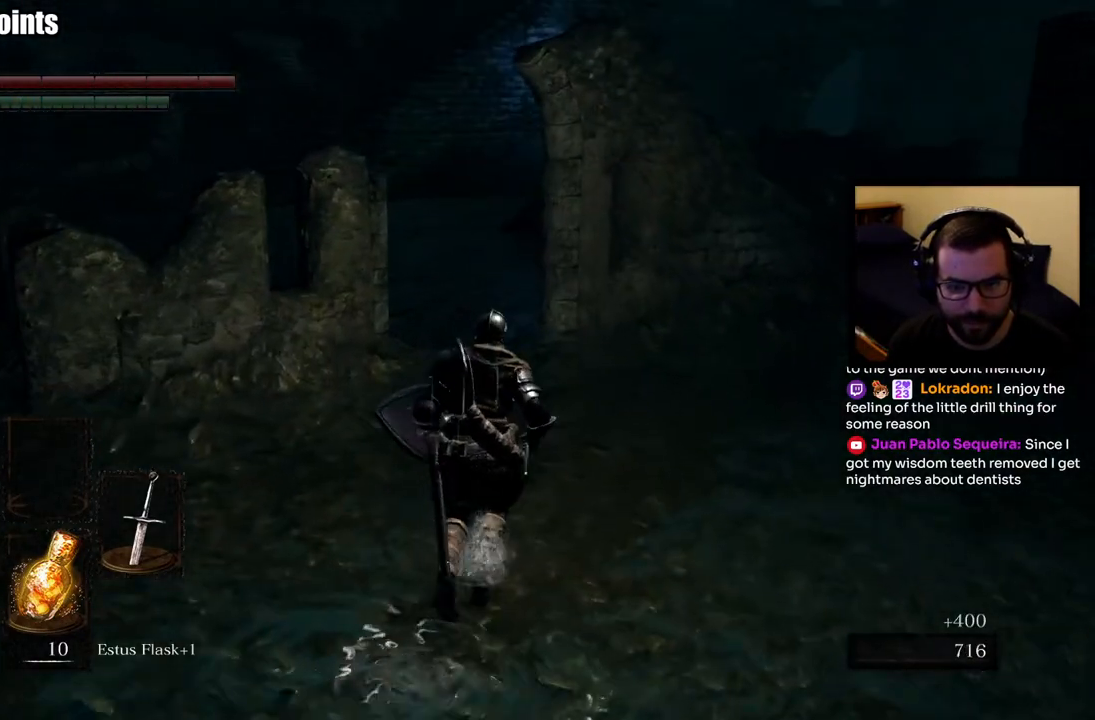
{"buttons": ["CIRCLE"], "left_stick": "up", "right_stick": "center", "events": [[317, "right_stick", "left"], [483, "right_stick", "center"]]}
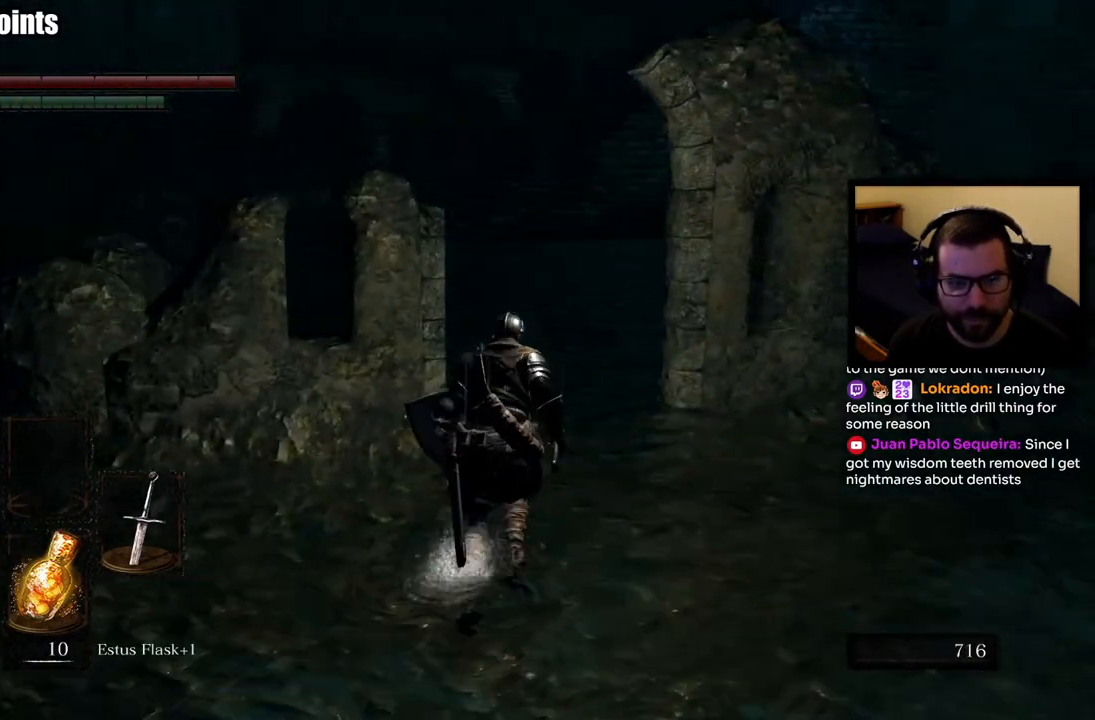
{"buttons": ["CIRCLE"], "left_stick": "up", "right_stick": "center", "events": []}
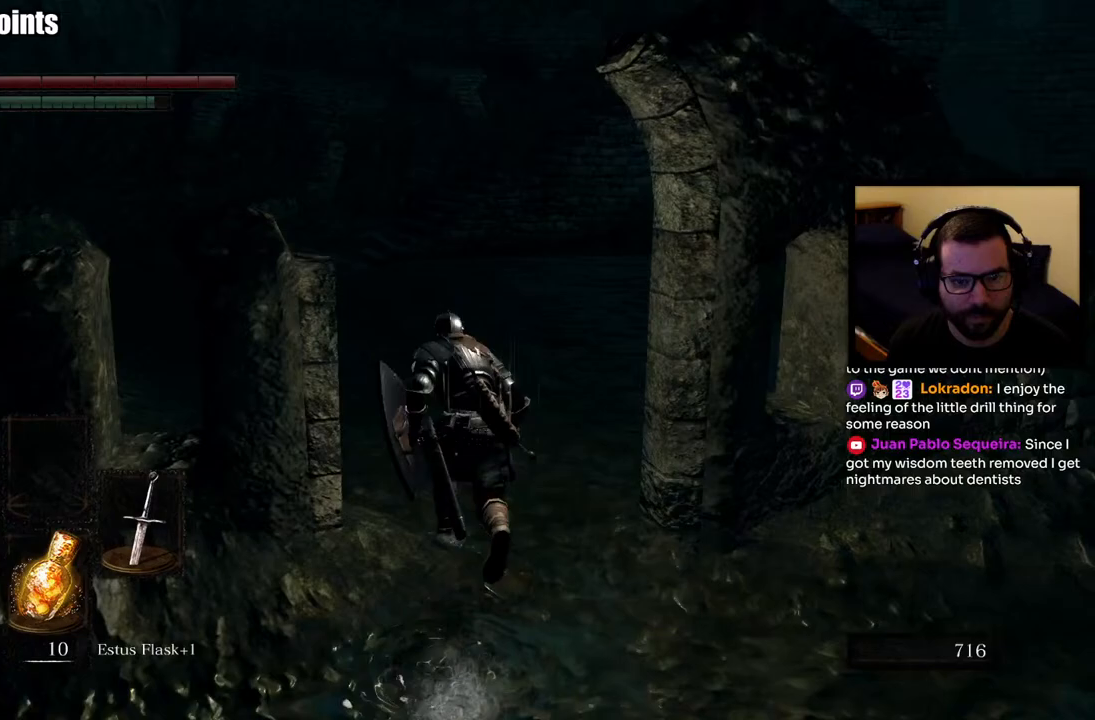
{"buttons": ["CIRCLE"], "left_stick": "up", "right_stick": "center", "events": [[133, "right_stick", "left"], [267, "right_stick", "center"]]}
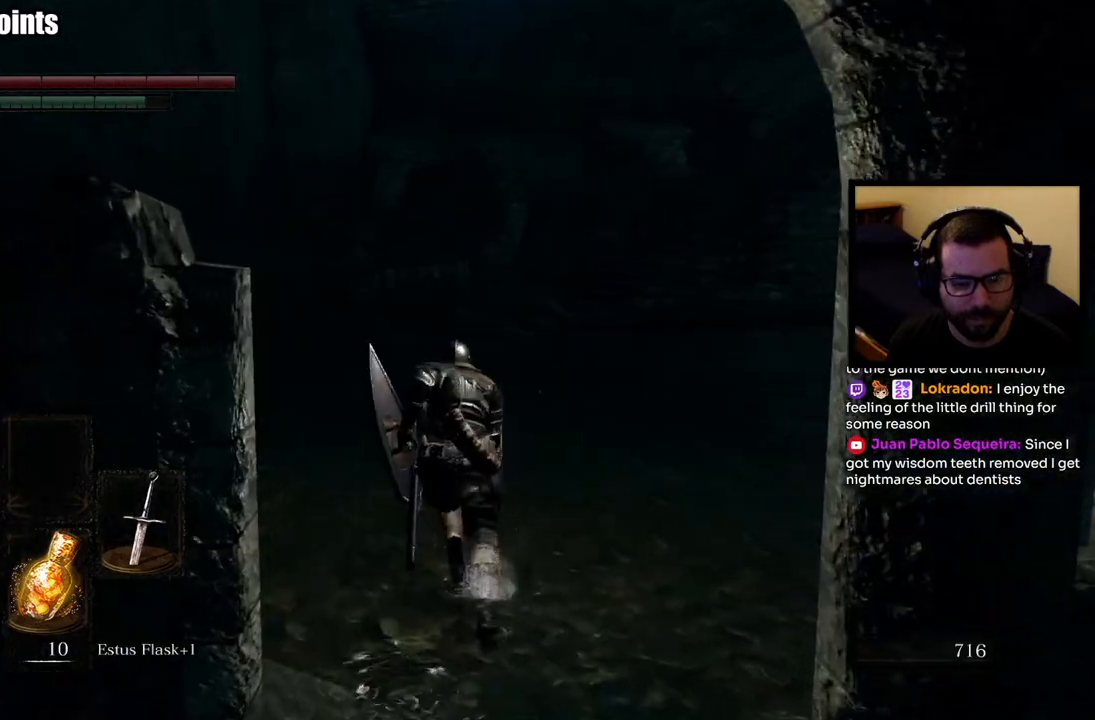
{"buttons": ["CIRCLE"], "left_stick": "up", "right_stick": "center", "events": []}